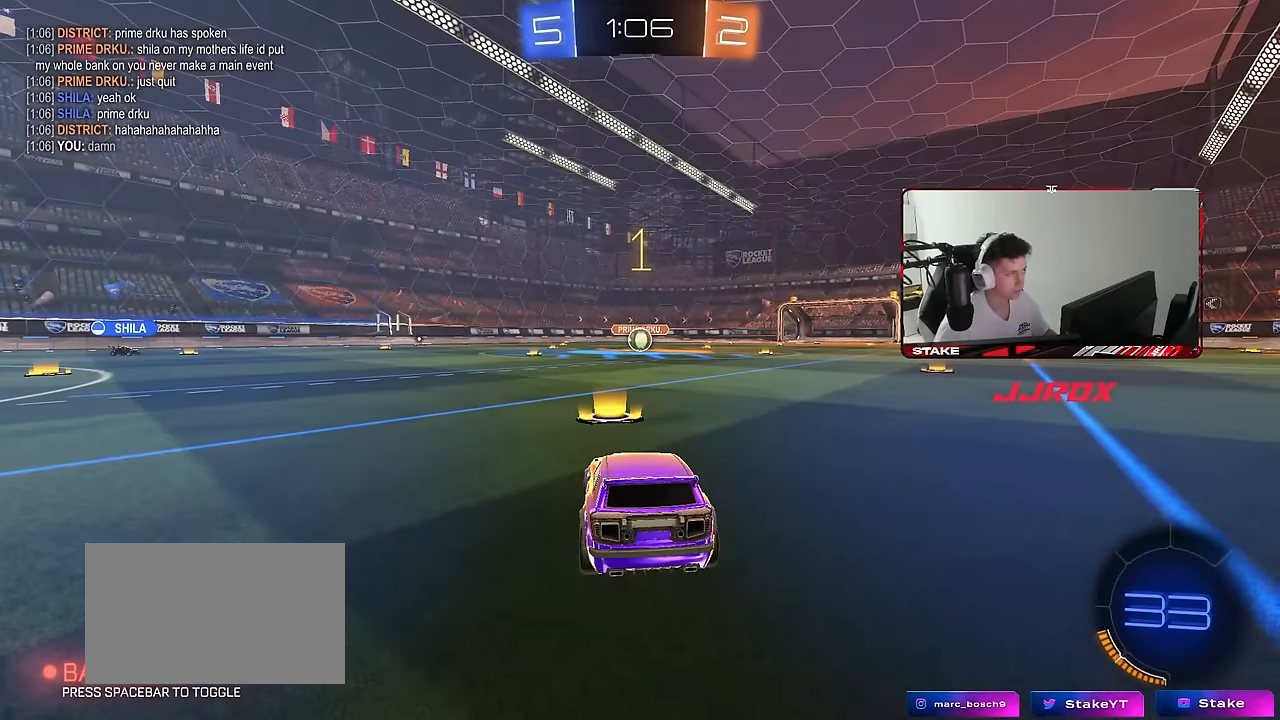
Gameplay with keyboard and mouse; each line is a JSON object with the keys and mouse buttons held at the frame after it. "events" lists presses ("down") and releases ("up") of "1", "2", "3", "4", "5", "a", "alt", "c", "caps_lock", "ctrl", "d", "e", "f", "g", "q", "r", "s", "shift", "space", "t", "tab", "v", "w", "x", "z", "mouse_left", "mouse_wheel" and "mouse_right" between this image and that frame as [ms after this image, input, new state], when the widget could be followed in between. "mouse_left", "mouse_wheel", "mouse_right" = the "left", "wheel", "right" buttons of the "mouse" list. No other keys are recorded. "wheel" means that the mouse wheel is clicked or scrolled. "mouse_move" is the direction in which the mouse moves at that frame (one of eight, or "still"), when it could be read.
{"keys": ["w"], "mouse": [], "mouse_move": "right", "events": []}
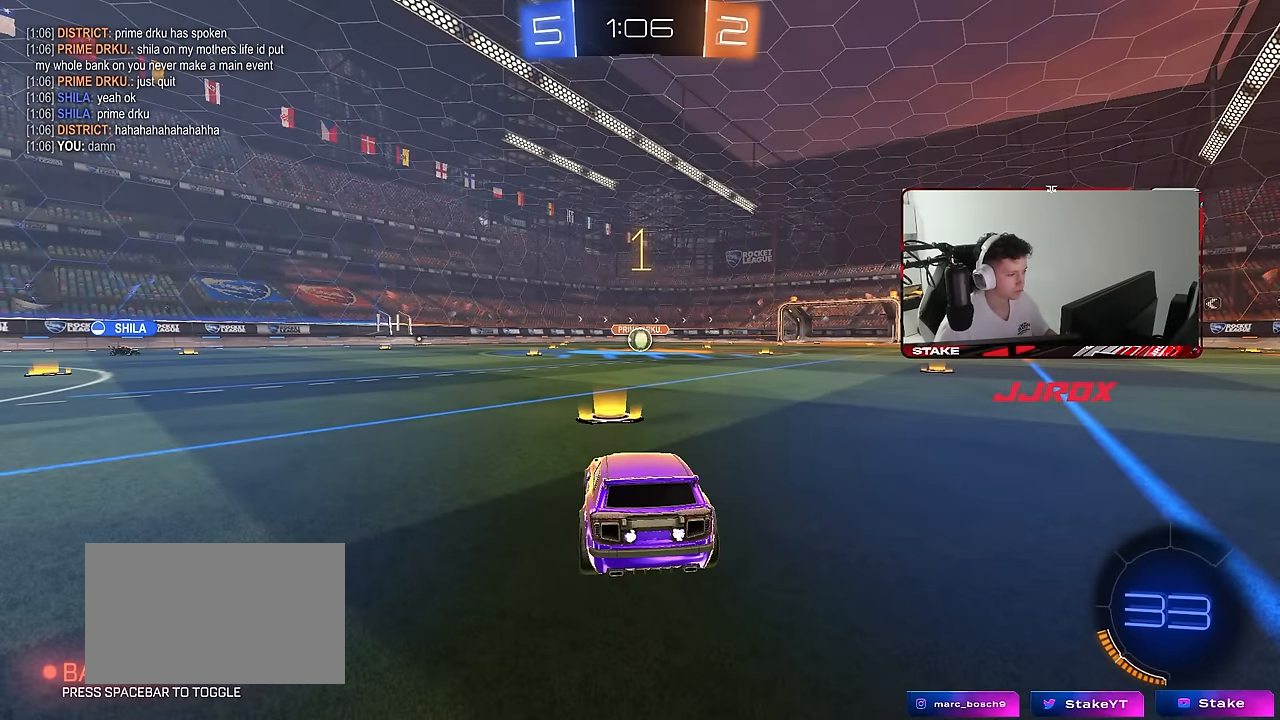
{"keys": ["a", "s", "shift"], "mouse": ["right"], "mouse_move": "still", "events": [[250, "d", "down"], [250, "mouse_left", "down"], [250, "mouse_right", "down"], [300, "d", "up"], [350, "a", "down"], [350, "mouse_right", "up"], [350, "shift", "down"], [383, "mouse_right", "down"], [433, "mouse_left", "up"], [433, "s", "down"], [433, "w", "up"]]}
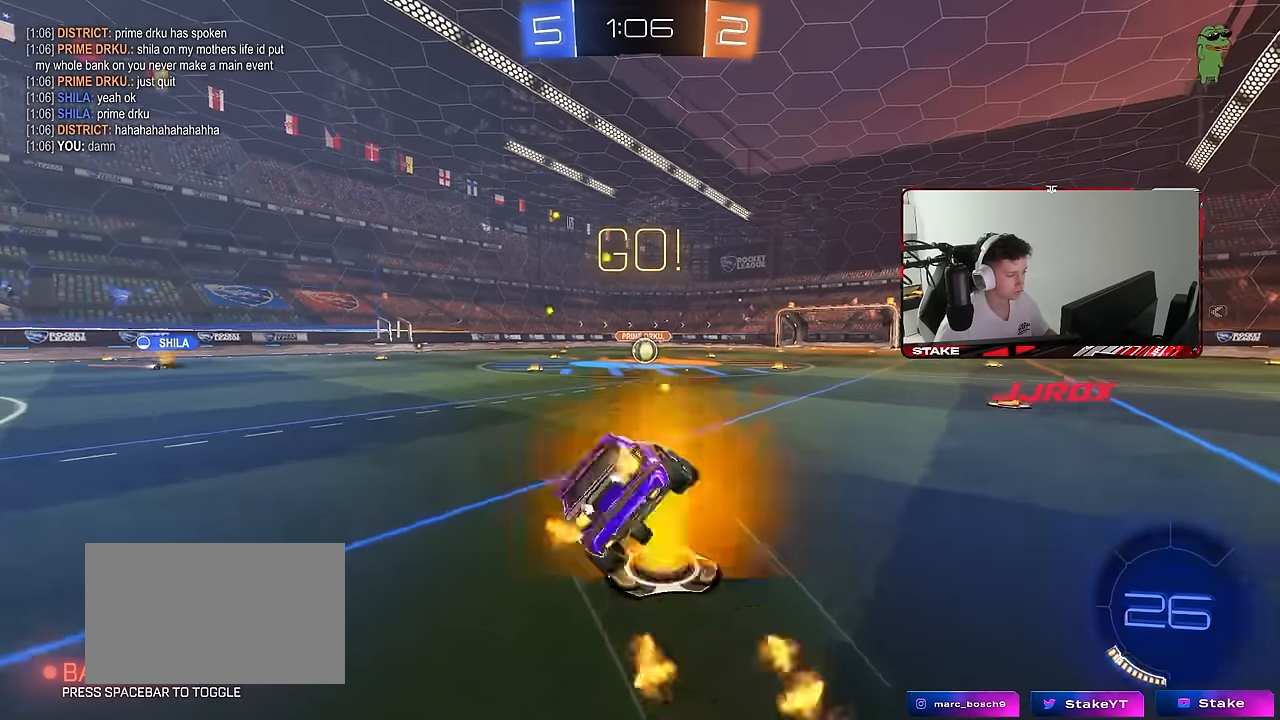
{"keys": ["a", "s", "shift"], "mouse": ["left"], "mouse_move": "still", "events": [[33, "mouse_right", "up"], [367, "s", "up"], [450, "mouse_left", "down"], [450, "s", "down"]]}
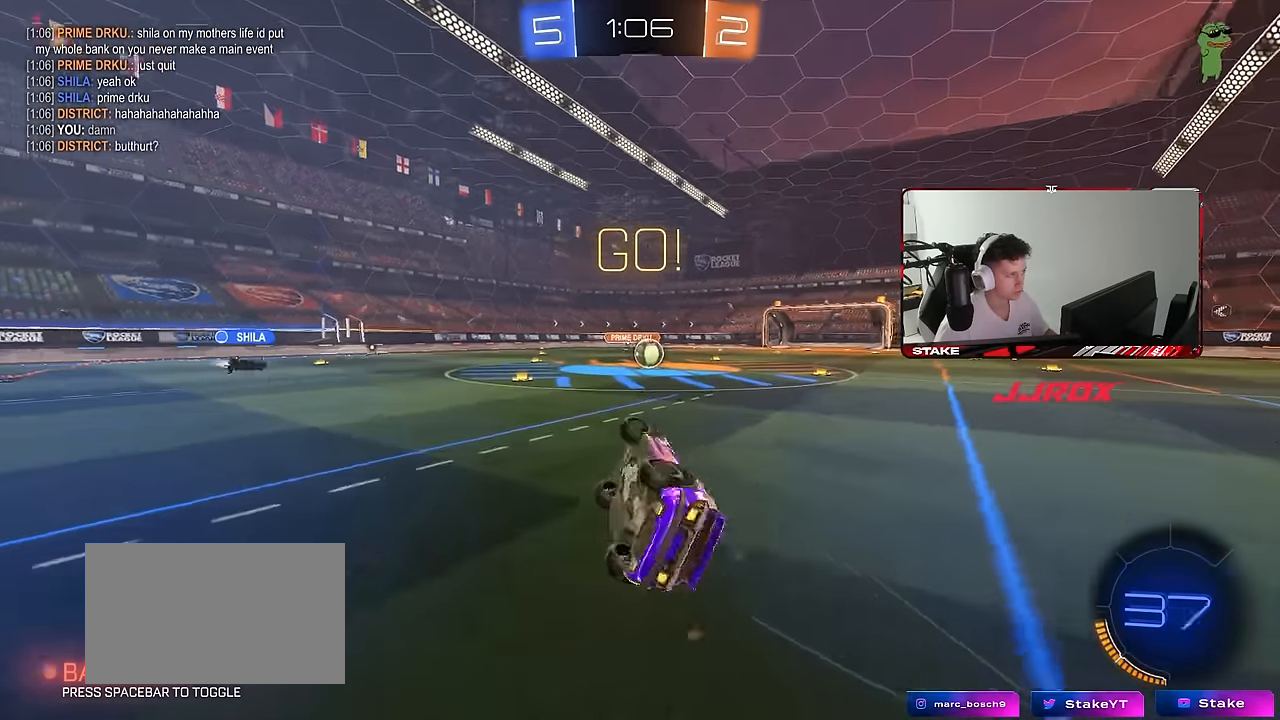
{"keys": ["a", "w"], "mouse": [], "mouse_move": "still", "events": [[100, "mouse_left", "up"], [183, "s", "up"], [183, "shift", "up"], [233, "a", "up"], [367, "a", "down"], [417, "w", "down"]]}
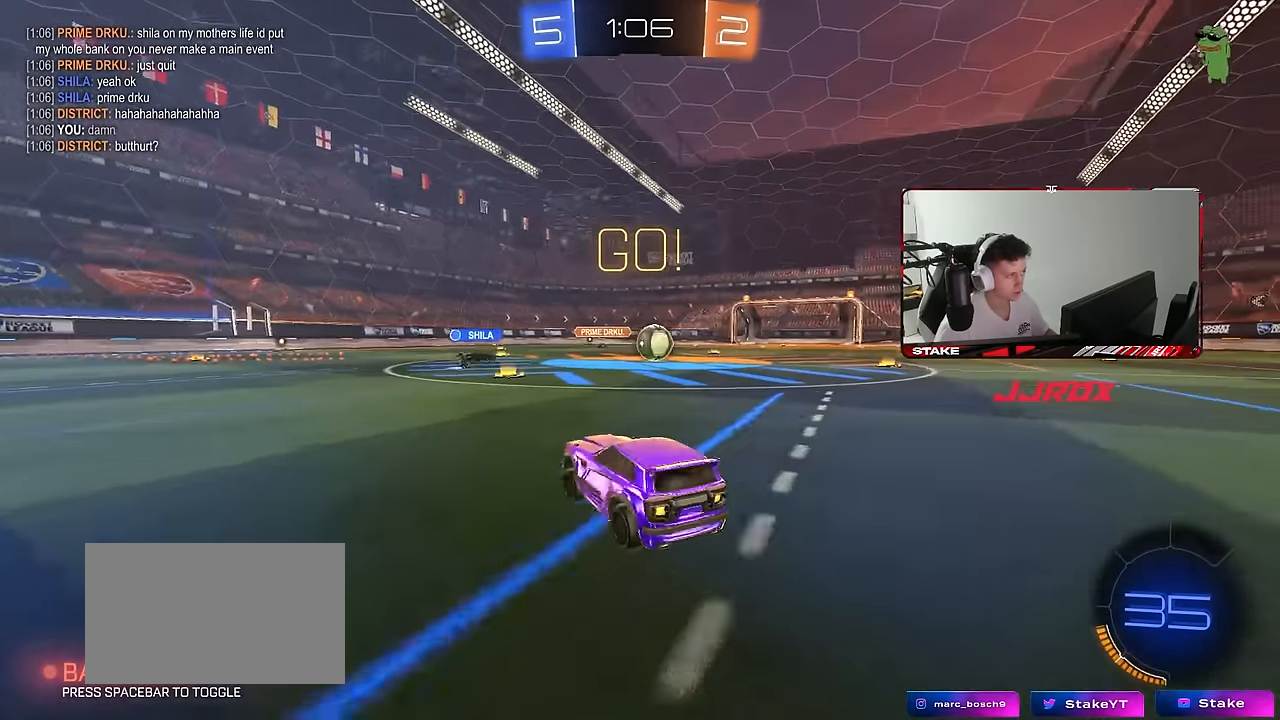
{"keys": ["d", "w"], "mouse": [], "mouse_move": "still", "events": [[117, "a", "up"], [350, "d", "down"]]}
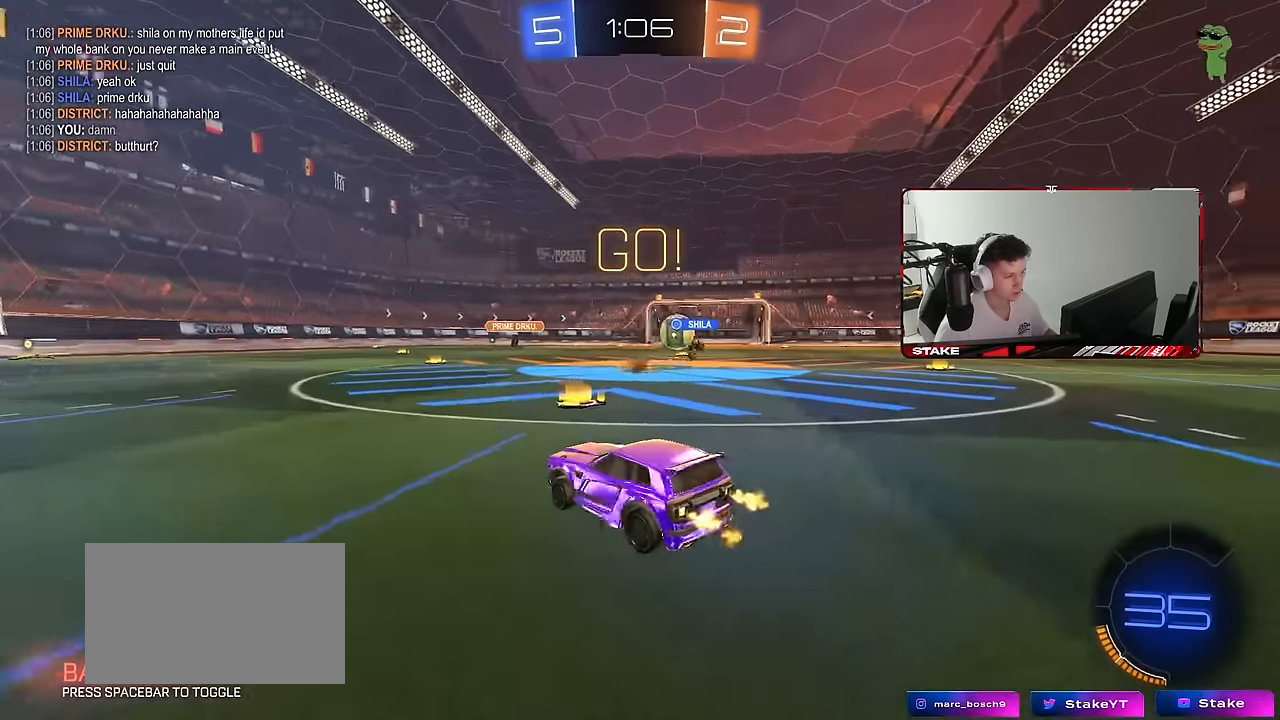
{"keys": ["a", "w"], "mouse": ["left"], "mouse_move": "still", "events": [[117, "shift", "down"], [167, "shift", "up"], [267, "a", "down"], [267, "d", "up"], [400, "mouse_left", "down"]]}
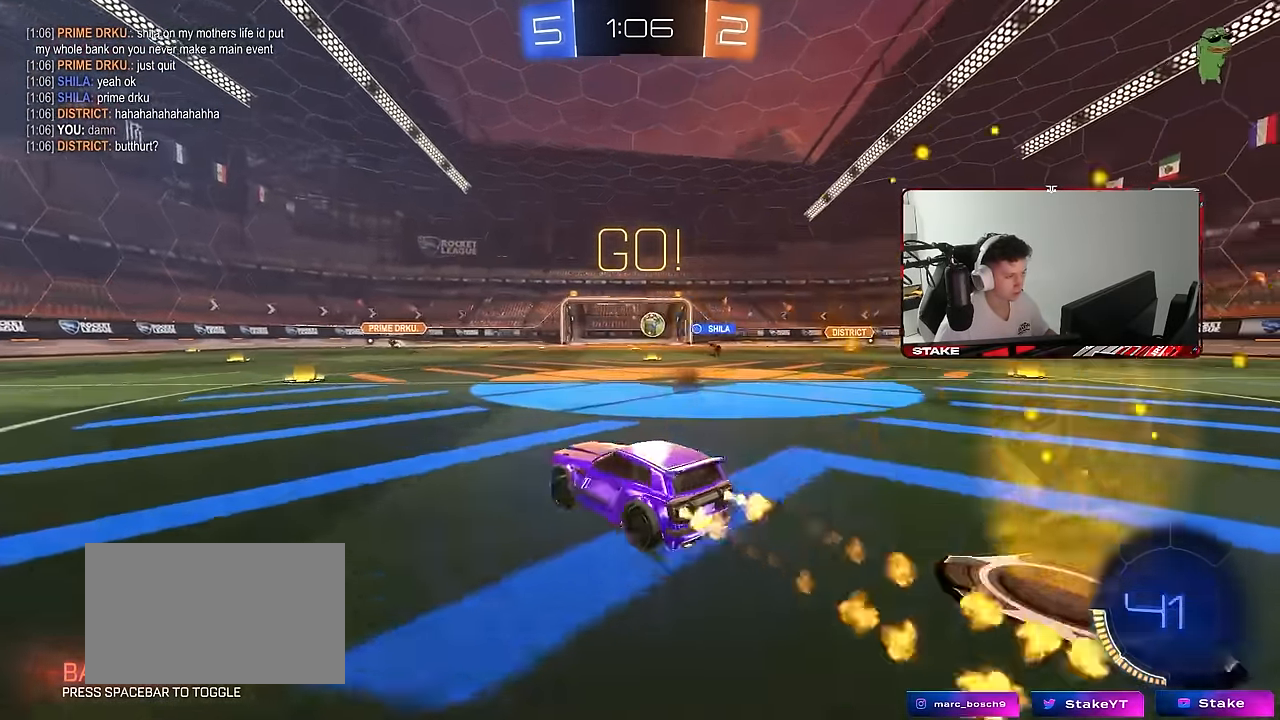
{"keys": ["a", "s", "shift"], "mouse": ["left"], "mouse_move": "still", "events": [[183, "a", "up"], [183, "mouse_right", "down"], [233, "a", "down"], [233, "shift", "down"], [283, "mouse_right", "up"], [333, "mouse_right", "down"], [367, "s", "down"], [367, "w", "up"], [450, "mouse_right", "up"]]}
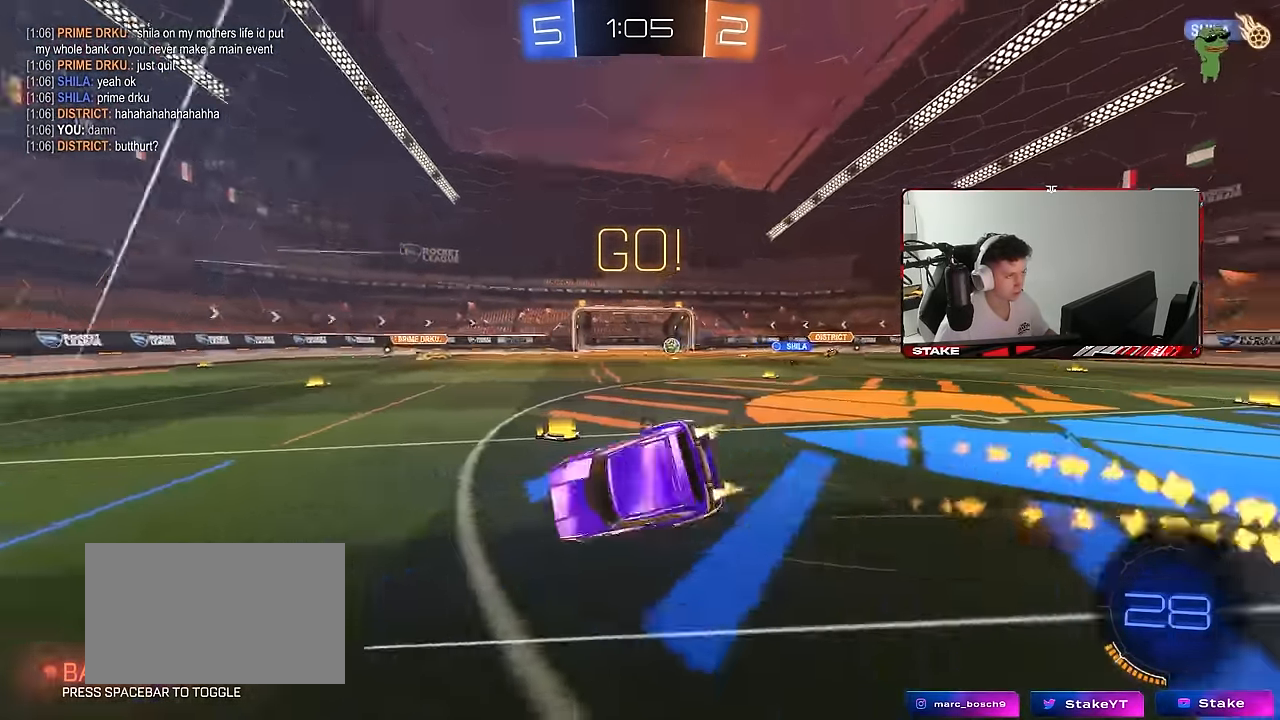
{"keys": ["a", "s", "shift"], "mouse": [], "mouse_move": "still", "events": [[17, "space", "down"], [150, "mouse_left", "up"], [200, "space", "up"], [250, "s", "up"], [334, "s", "down"]]}
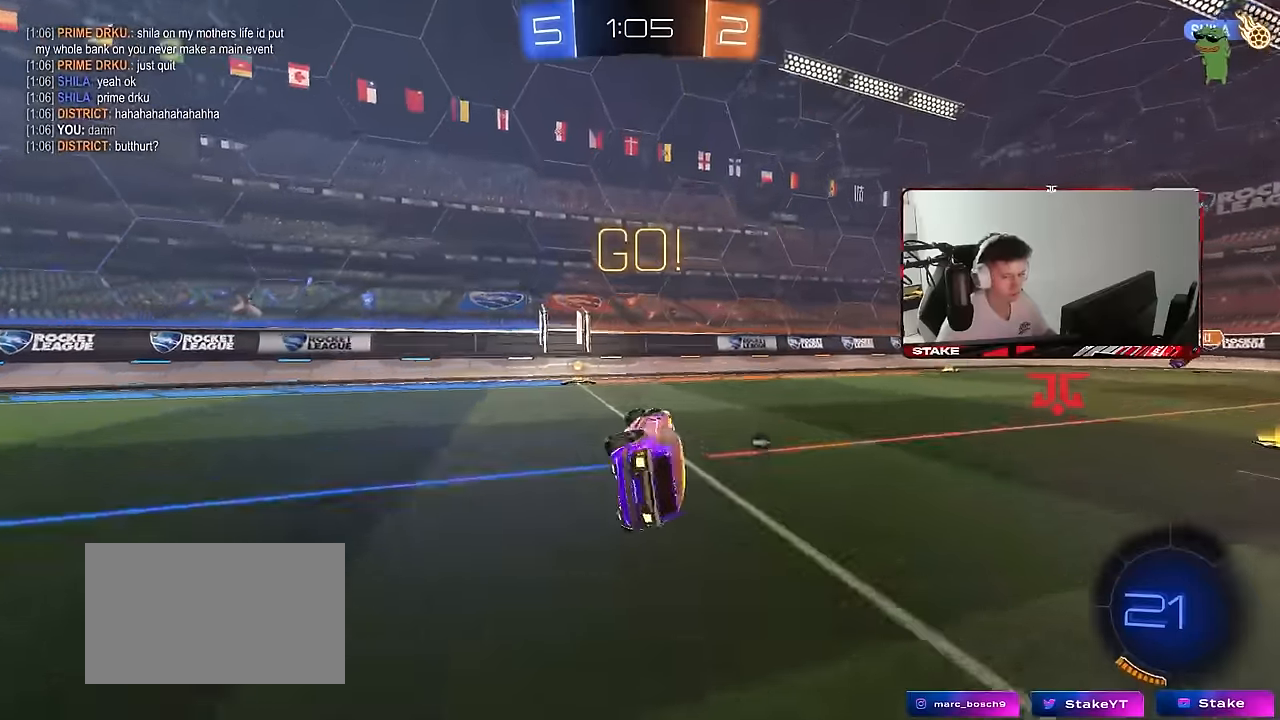
{"keys": ["a", "w"], "mouse": [], "mouse_move": "still", "events": [[67, "s", "up"], [134, "shift", "up"], [167, "a", "up"], [317, "a", "down"], [350, "w", "down"]]}
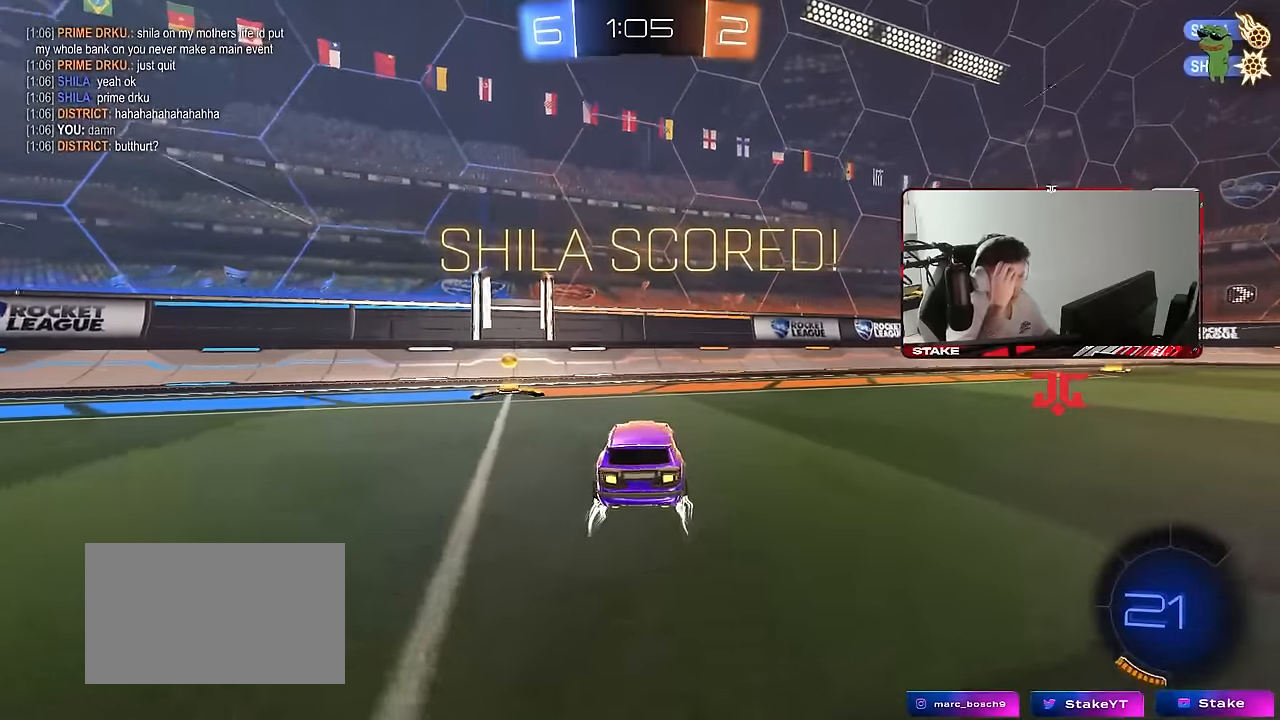
{"keys": ["a", "w"], "mouse": [], "mouse_move": "still", "events": [[234, "shift", "down"], [284, "shift", "up"]]}
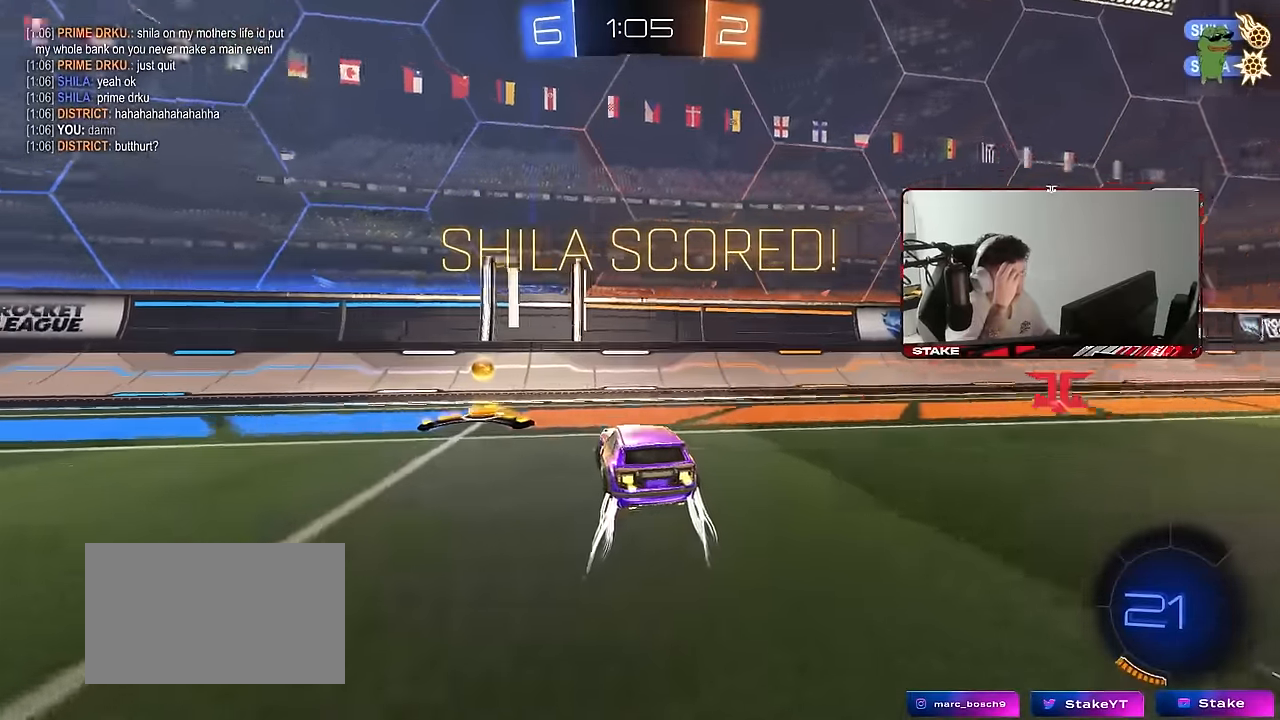
{"keys": ["a", "w"], "mouse": [], "mouse_move": "still", "events": []}
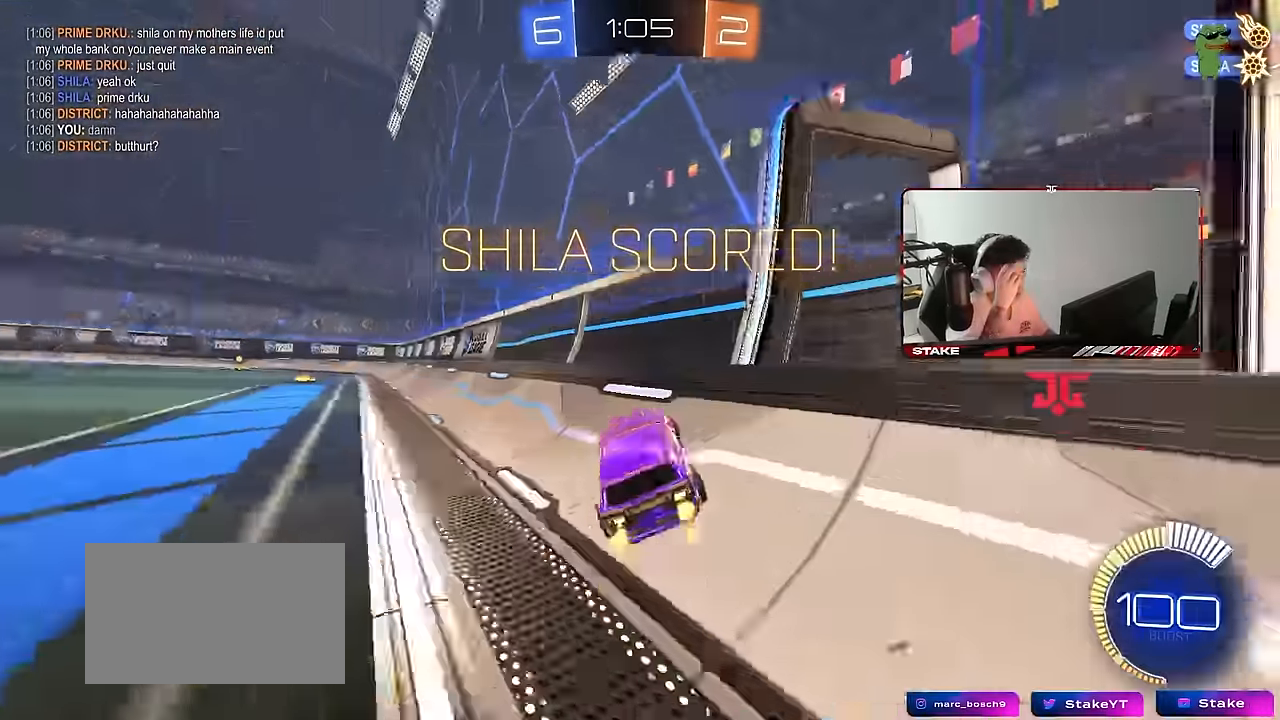
{"keys": [], "mouse": ["right"], "mouse_move": "still", "events": [[267, "a", "up"], [450, "mouse_right", "down"], [500, "w", "up"]]}
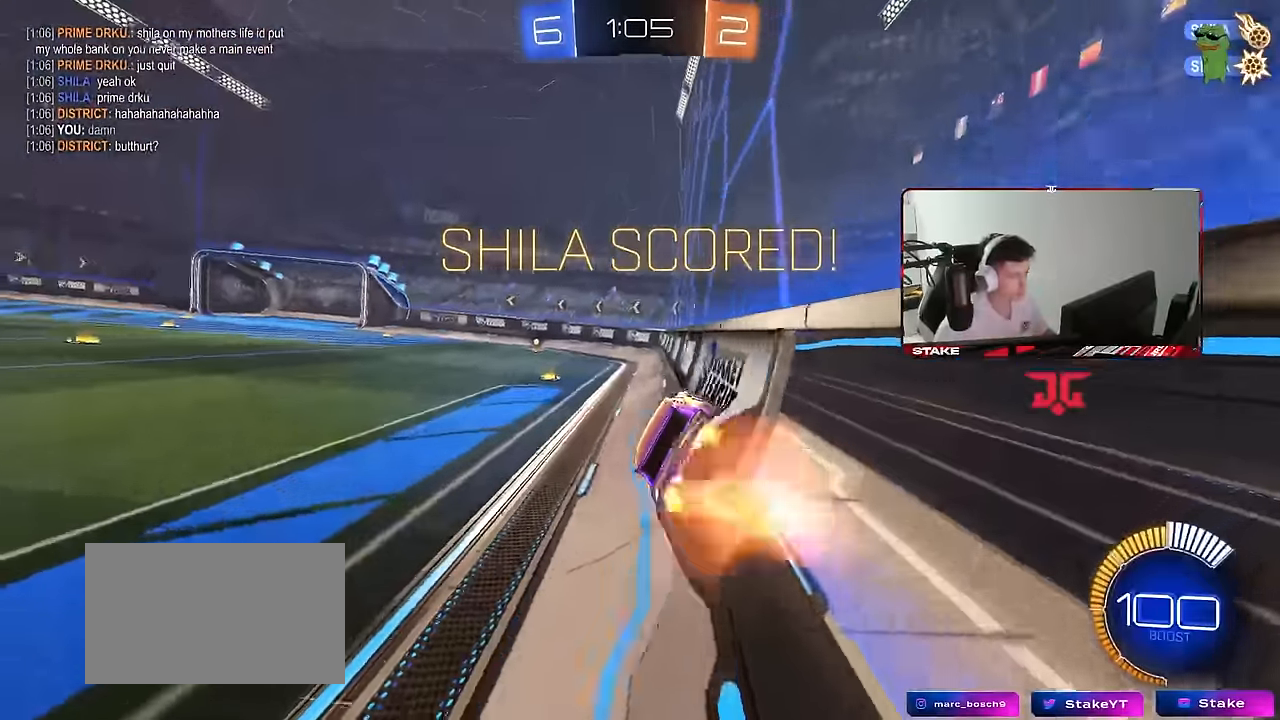
{"keys": ["a", "w"], "mouse": [], "mouse_move": "still", "events": [[50, "mouse_right", "up"], [84, "d", "down"], [84, "s", "down"], [134, "shift", "down"], [284, "d", "up"], [284, "s", "up"], [334, "shift", "up"], [417, "a", "down"], [467, "w", "down"]]}
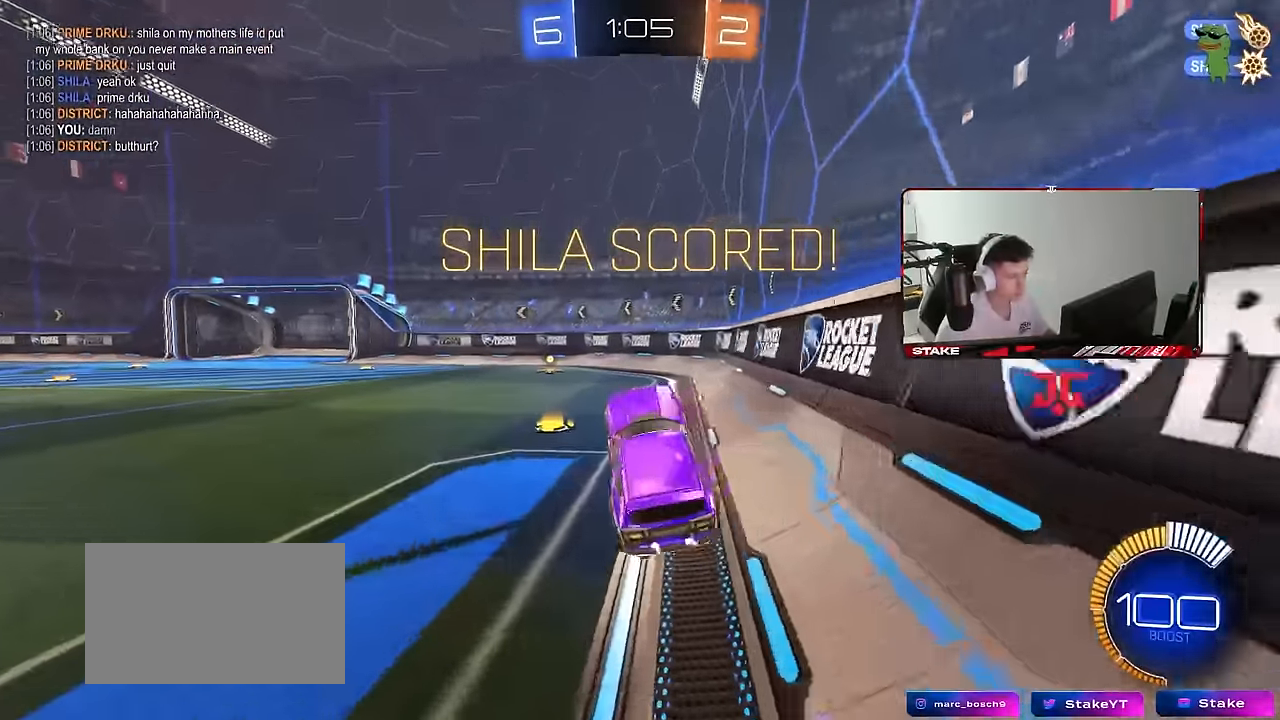
{"keys": ["shift"], "mouse": ["left"], "mouse_move": "still", "events": [[17, "a", "up"], [200, "mouse_right", "down"], [284, "mouse_right", "up"], [300, "a", "down"], [334, "mouse_right", "down"], [334, "w", "up"], [384, "a", "up"], [434, "mouse_right", "up"], [434, "shift", "down"], [484, "mouse_left", "down"]]}
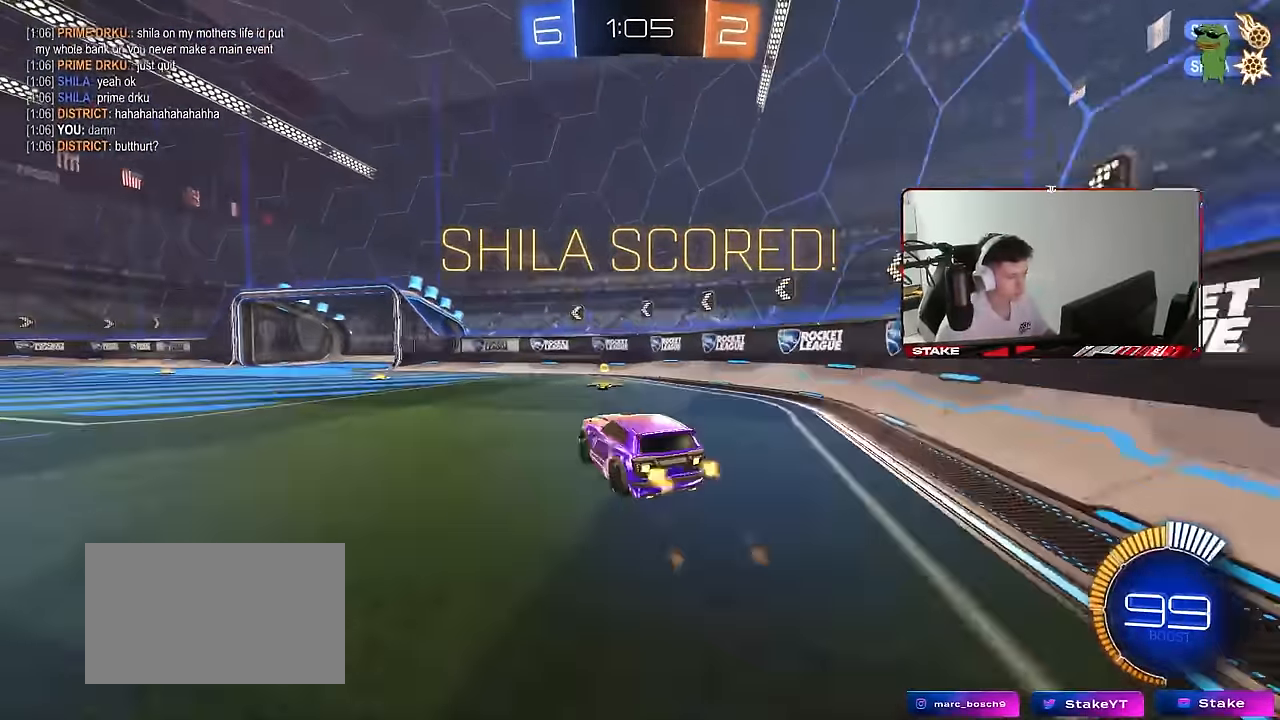
{"keys": ["d", "shift"], "mouse": [], "mouse_move": "still", "events": [[84, "d", "down"], [84, "mouse_right", "down"], [84, "w", "down"], [167, "w", "up"], [217, "mouse_left", "up"], [217, "mouse_right", "up"], [217, "s", "down"], [450, "s", "up"]]}
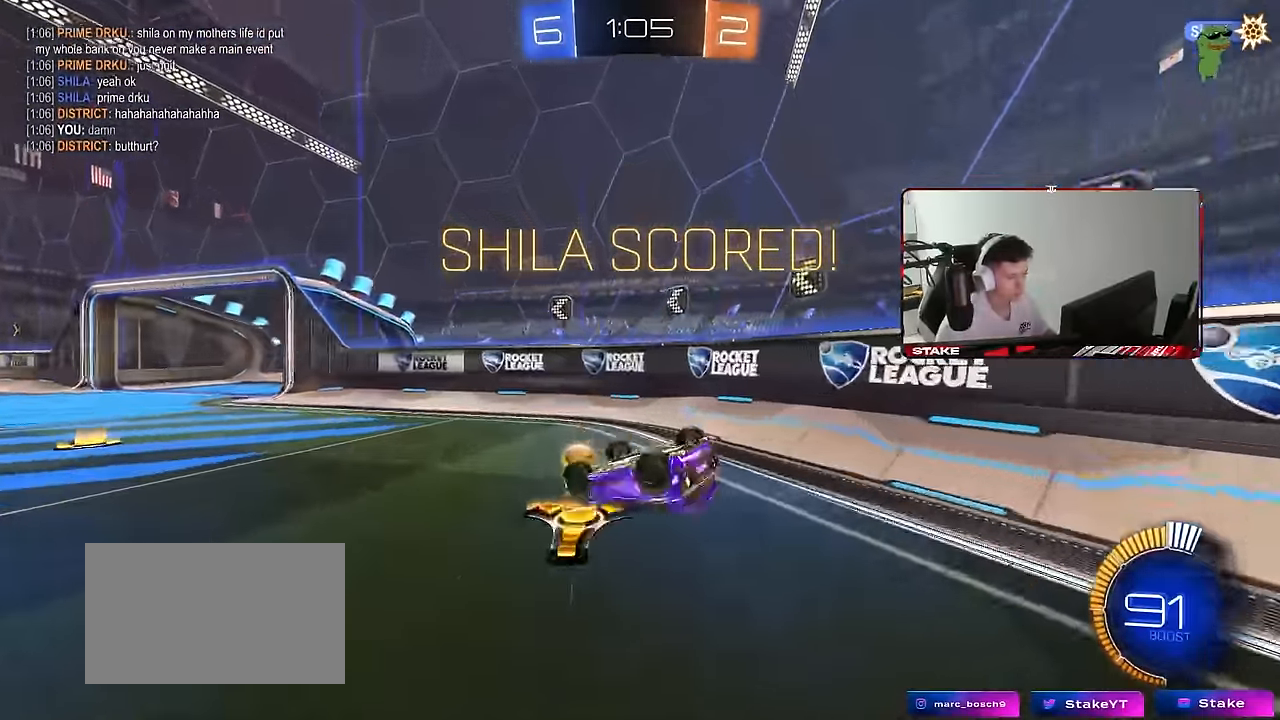
{"keys": [], "mouse": [], "mouse_move": "still", "events": [[100, "mouse_left", "down"], [100, "s", "down"], [284, "shift", "up"], [334, "d", "up"], [334, "mouse_left", "up"], [334, "s", "up"]]}
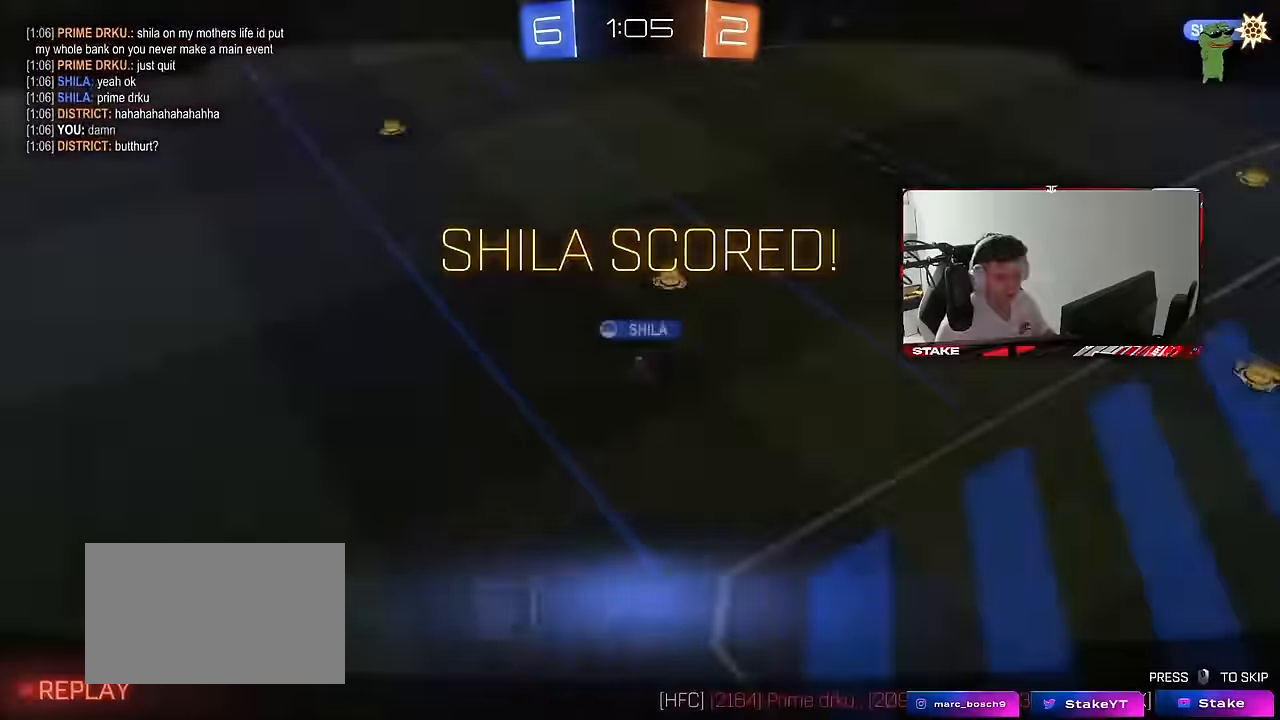
{"keys": [], "mouse": ["right"], "mouse_move": "still", "events": [[17, "a", "down"], [66, "a", "up"], [250, "mouse_right", "down"], [383, "mouse_right", "up"], [433, "mouse_right", "down"]]}
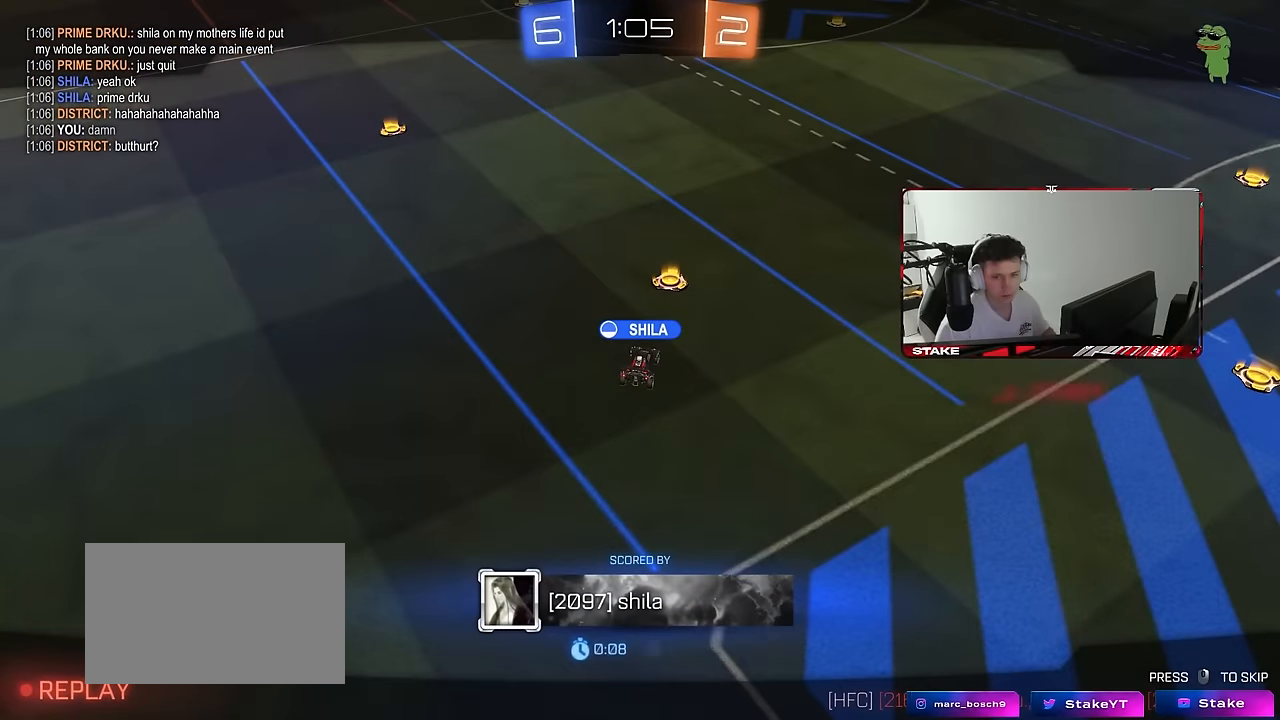
{"keys": [], "mouse": [], "mouse_move": "still", "events": [[116, "mouse_right", "up"]]}
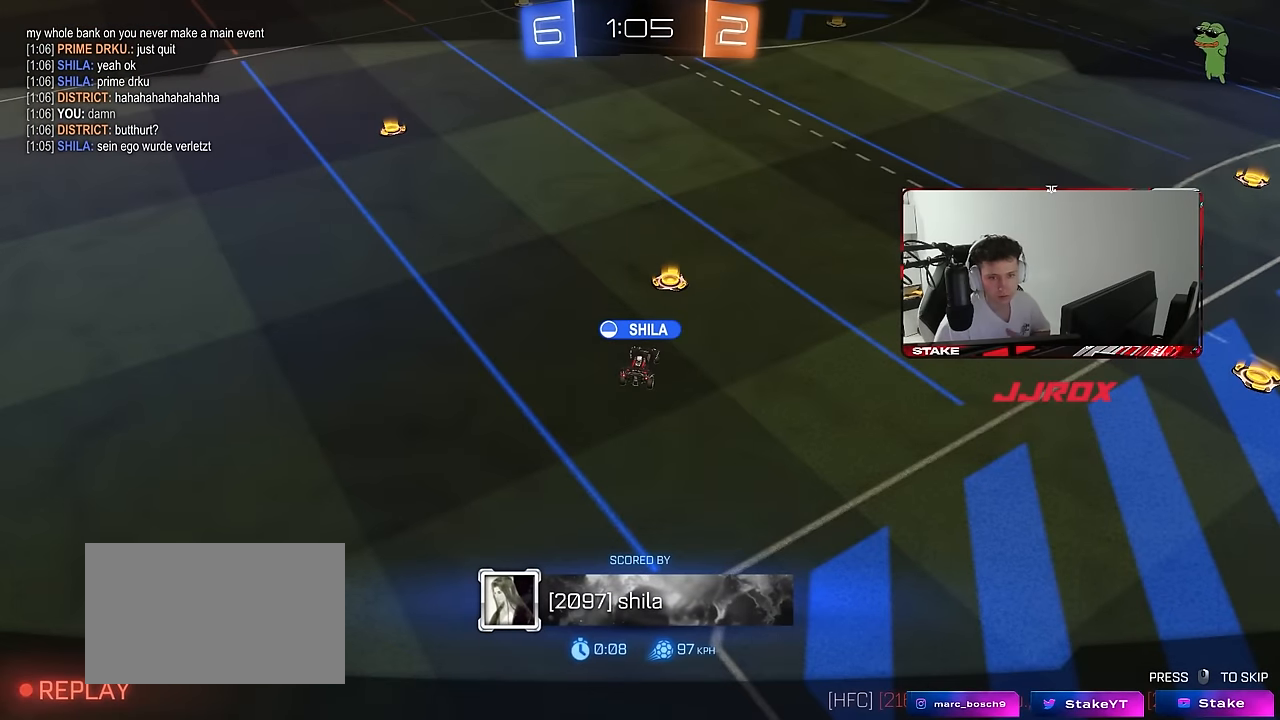
{"keys": [], "mouse": [], "mouse_move": "still", "events": []}
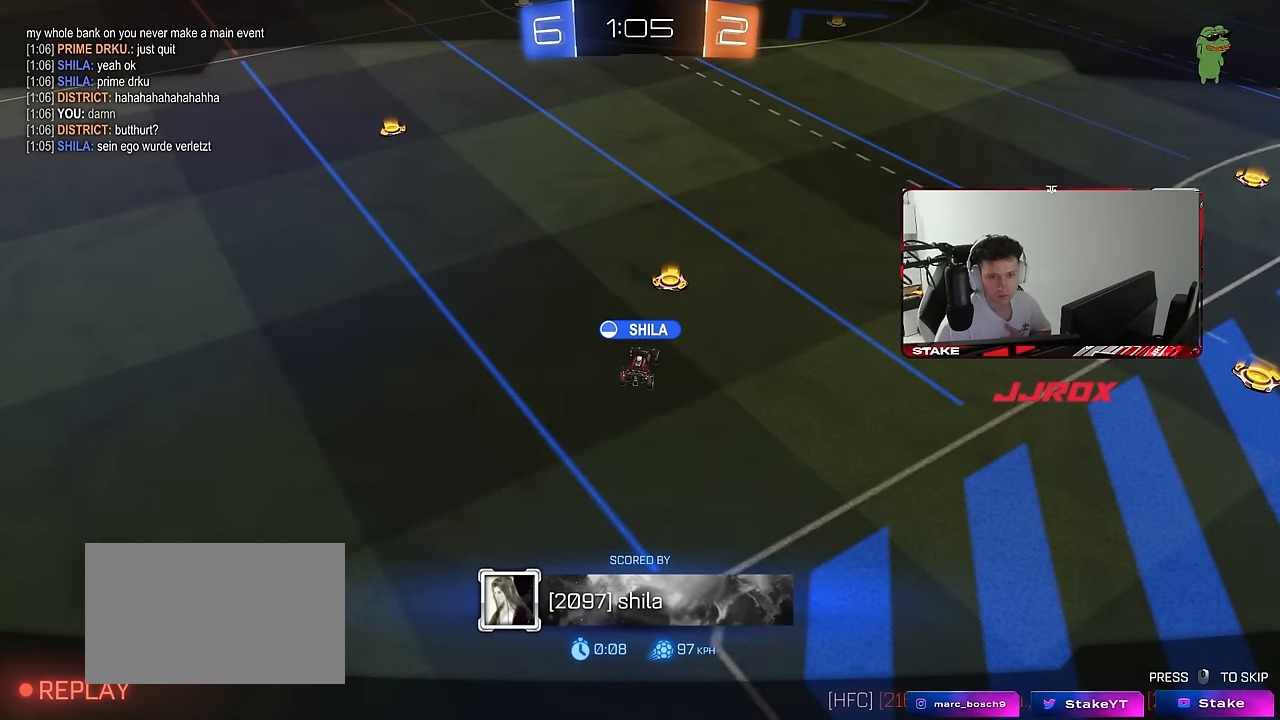
{"keys": [], "mouse": [], "mouse_move": "still", "events": []}
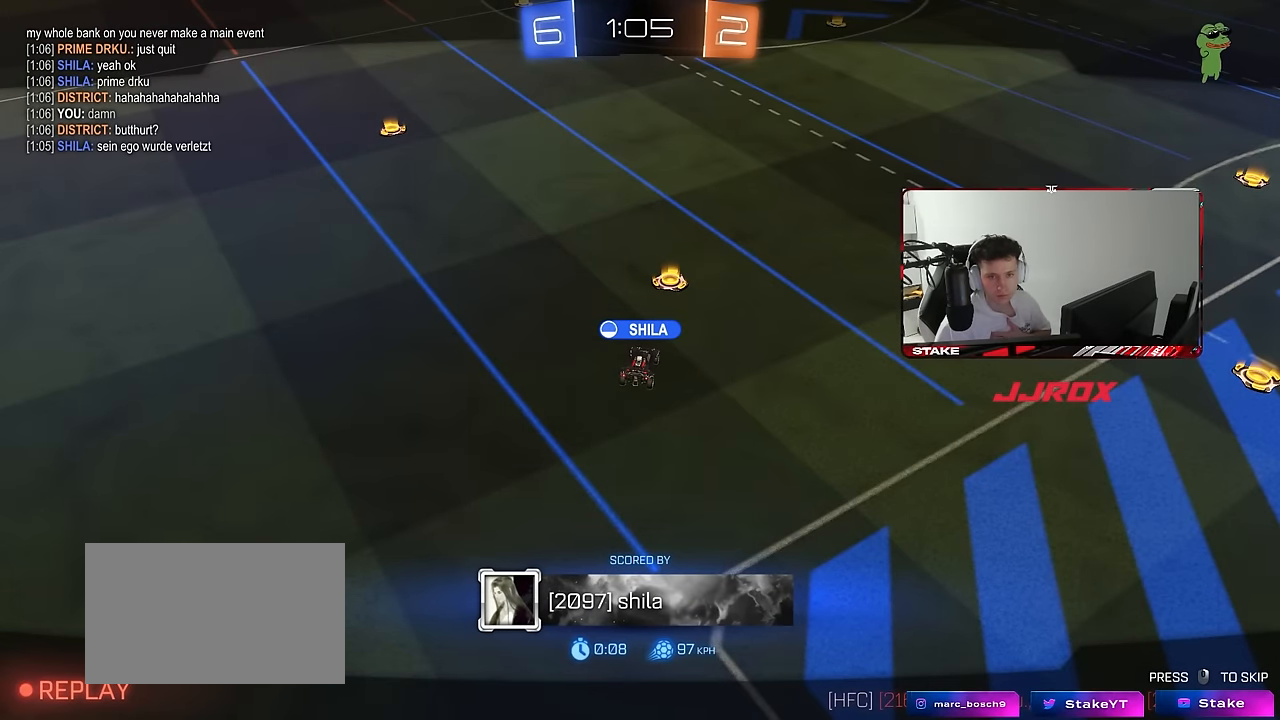
{"keys": [], "mouse": [], "mouse_move": "still", "events": []}
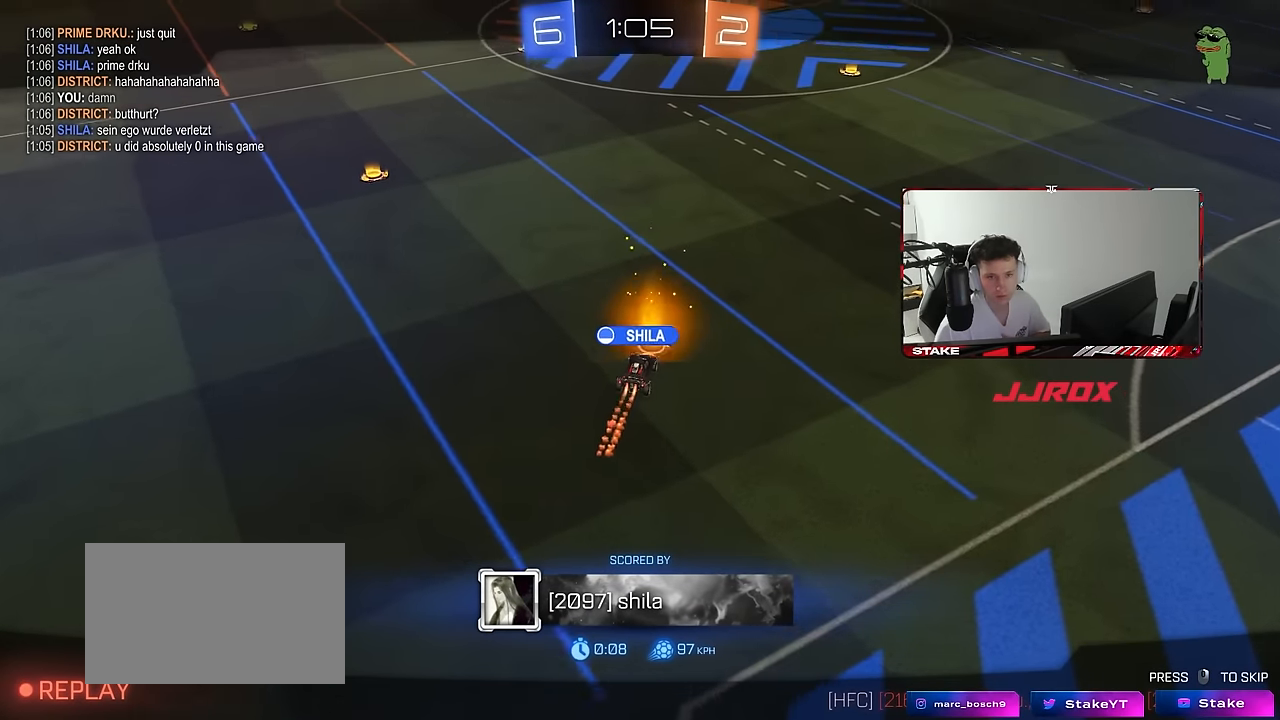
{"keys": [], "mouse": [], "mouse_move": "still", "events": [[333, "mouse_right", "down"], [466, "mouse_right", "up"]]}
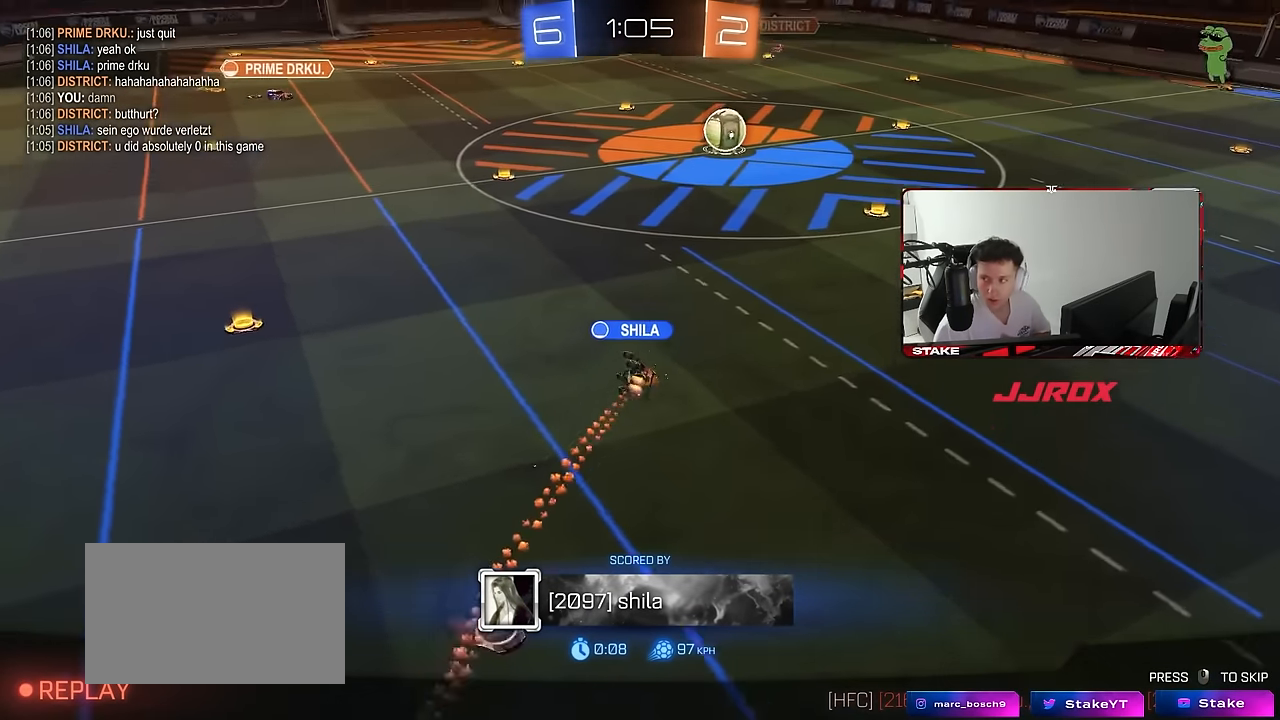
{"keys": [], "mouse": ["right"], "mouse_move": "still", "events": [[150, "mouse_right", "down"], [333, "mouse_right", "up"], [433, "mouse_right", "down"]]}
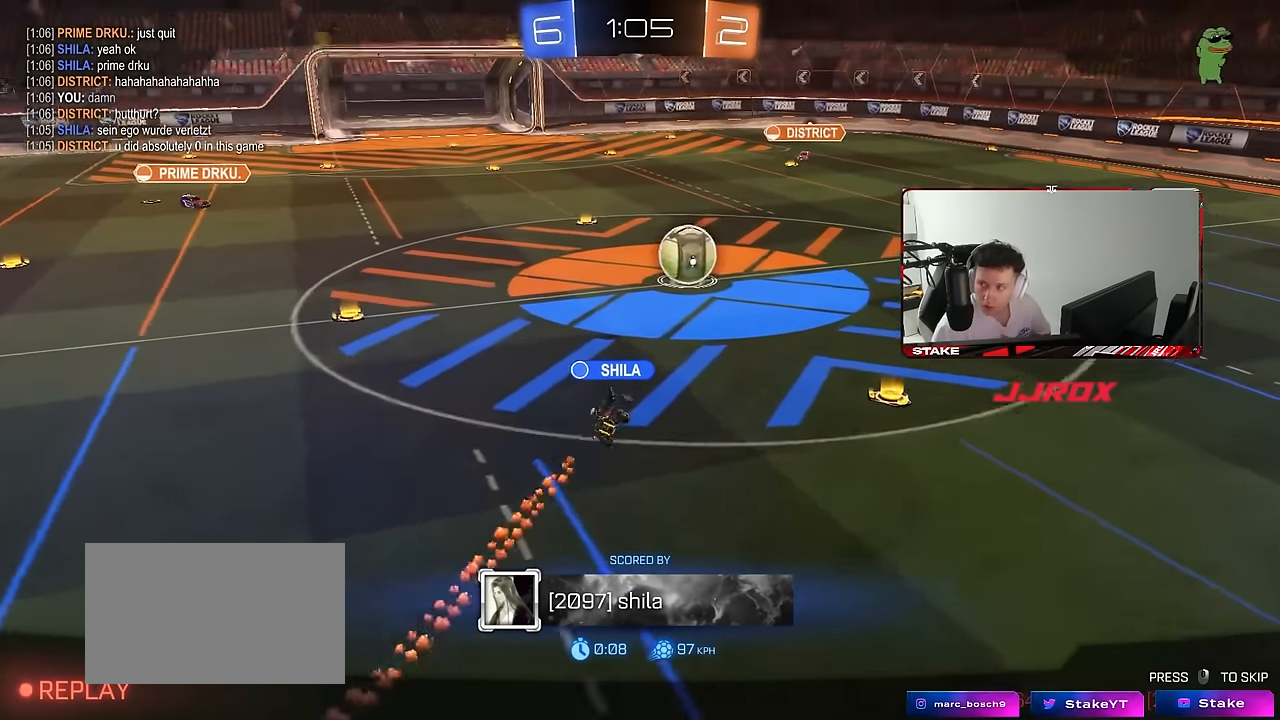
{"keys": [], "mouse": [], "mouse_move": "still", "events": [[116, "mouse_right", "up"], [216, "mouse_right", "down"], [400, "mouse_right", "up"]]}
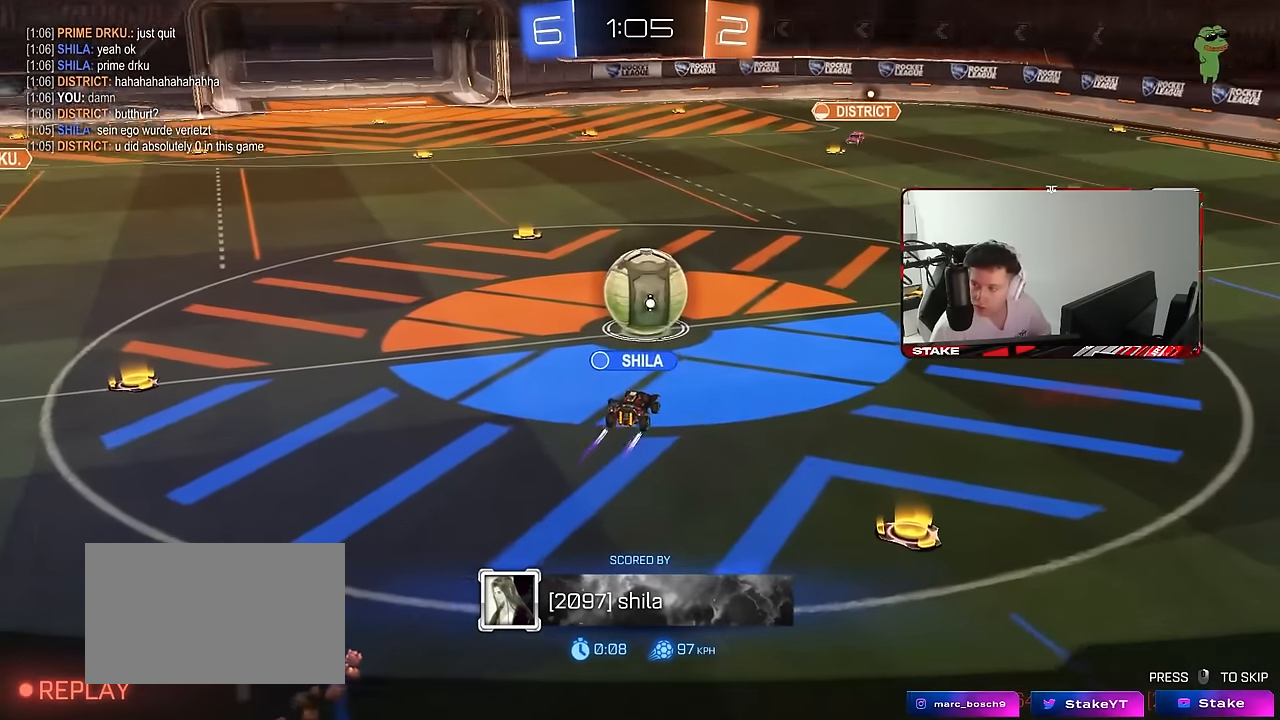
{"keys": [], "mouse": [], "mouse_move": "still", "events": [[50, "mouse_right", "down"], [233, "mouse_right", "up"], [283, "mouse_right", "down"], [466, "mouse_right", "up"]]}
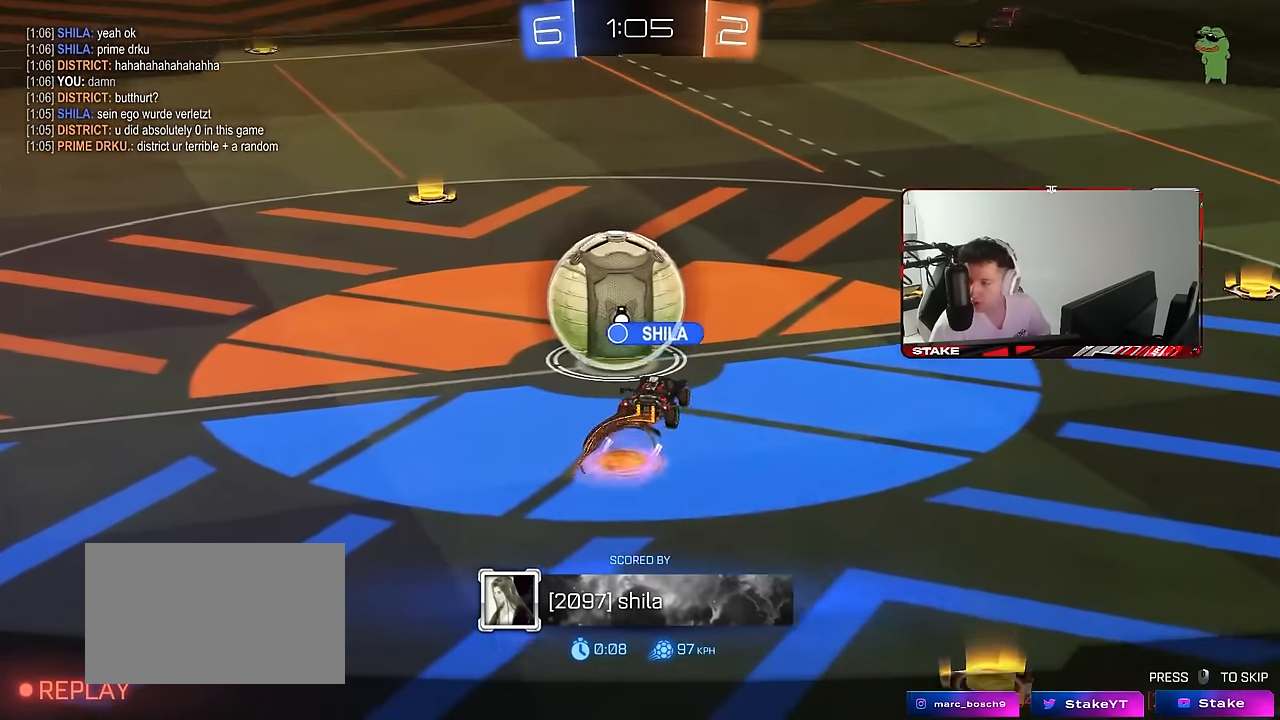
{"keys": [], "mouse": ["right"], "mouse_move": "still", "events": [[16, "mouse_right", "down"], [200, "mouse_right", "up"], [350, "mouse_right", "down"]]}
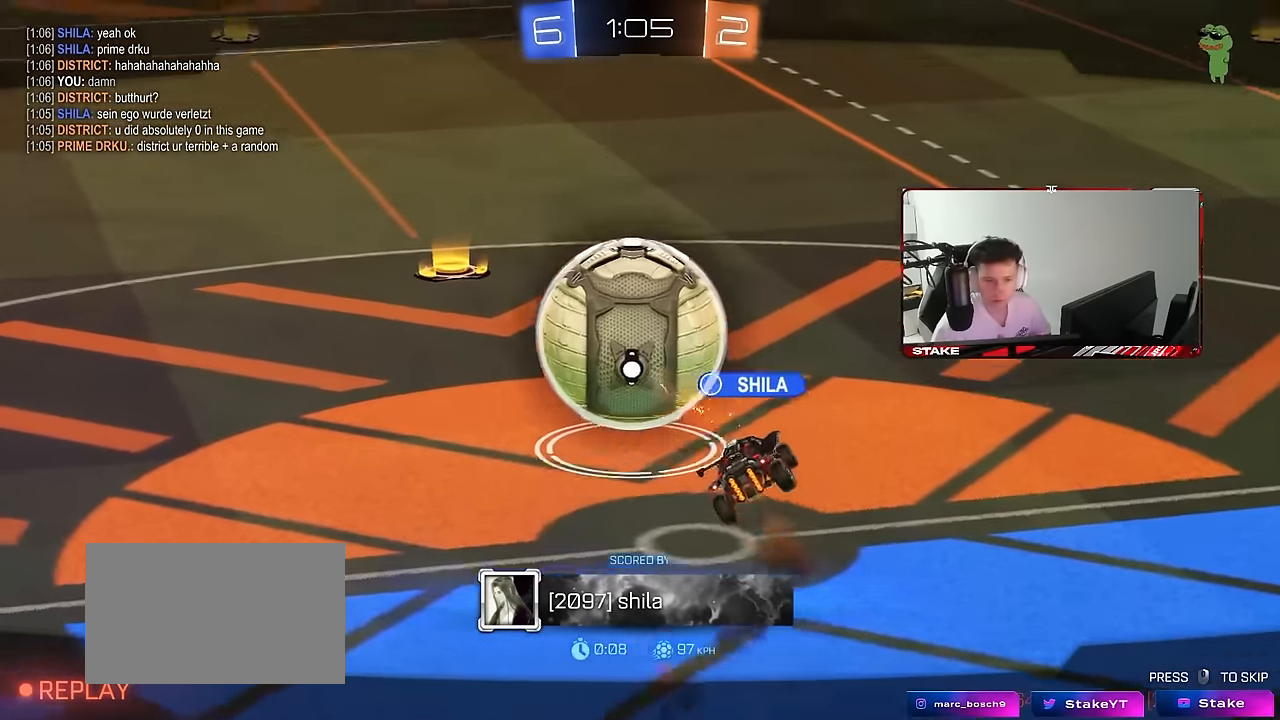
{"keys": [], "mouse": ["right"], "mouse_move": "still", "events": [[33, "mouse_right", "up"], [166, "mouse_right", "down"], [366, "mouse_right", "up"], [500, "mouse_right", "down"]]}